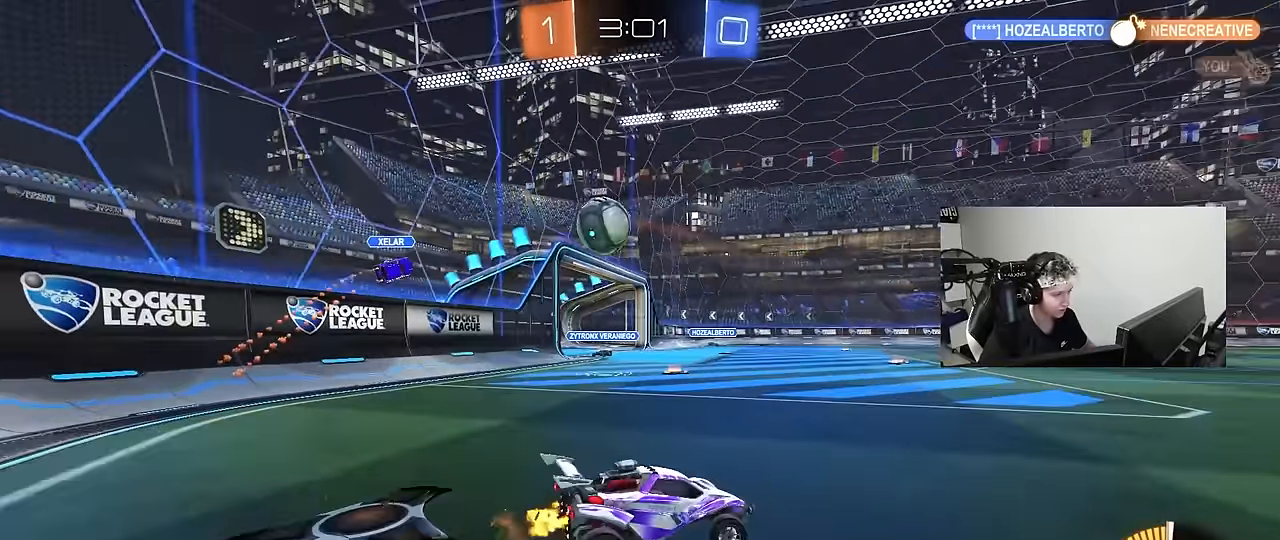
Gameplay with keyboard and mouse; each line is a JSON object with the keys and mouse buttons held at the frame after it. "events" lists presses ("down") and releases ("up") of "1", "2", "3", "4", "5", "a", "alt", "c", "caps_lock", "ctrl", "d", "e", "f", "g", "q", "r", "s", "shift", "space", "t", "tab", "v", "w", "x", "z", "mouse_left", "mouse_wheel" and "mouse_right" between this image and that frame as [ms after this image, input, new state], when the widget could be followed in between. "mouse_left", "mouse_wheel", "mouse_right" = the "left", "wheel", "right" buttons of the "mouse" list. No other keys are recorded. "wheel" means that the mouse wheel is clicked or scrolled. Mouse movement is not recorded.
{"keys": ["a", "w"], "mouse": ["left"], "events": [[150, "d", "up"], [200, "a", "down"], [250, "mouse_left", "down"]]}
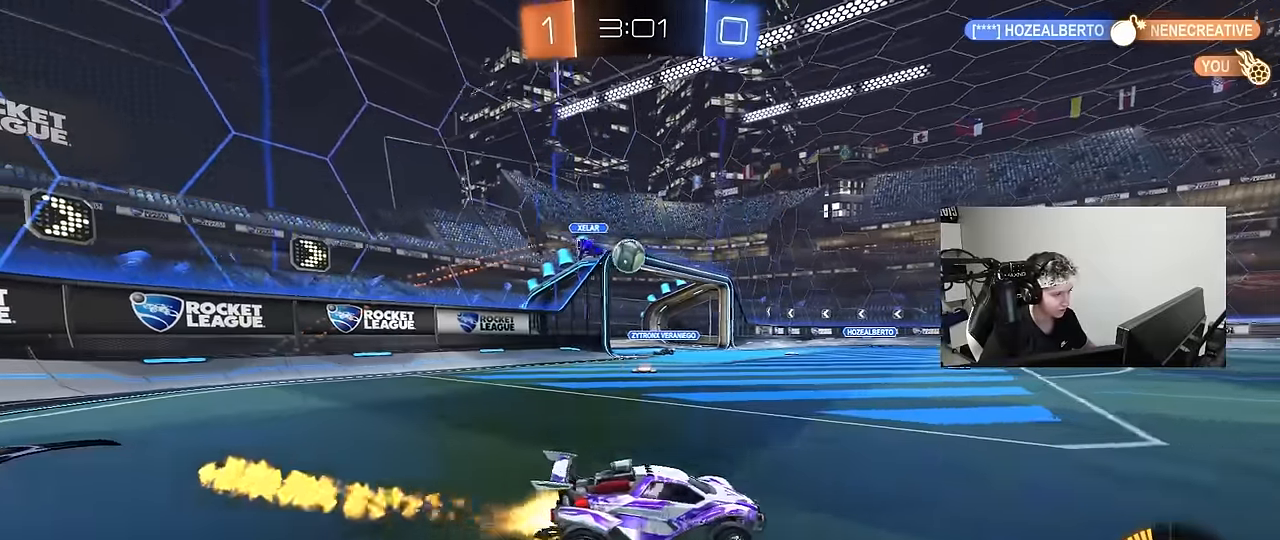
{"keys": ["a", "s", "shift"], "mouse": ["left", "right"], "events": [[117, "a", "up"], [217, "d", "down"], [300, "mouse_right", "down"], [350, "a", "down"], [350, "d", "up"], [350, "shift", "down"], [450, "s", "down"], [450, "w", "up"]]}
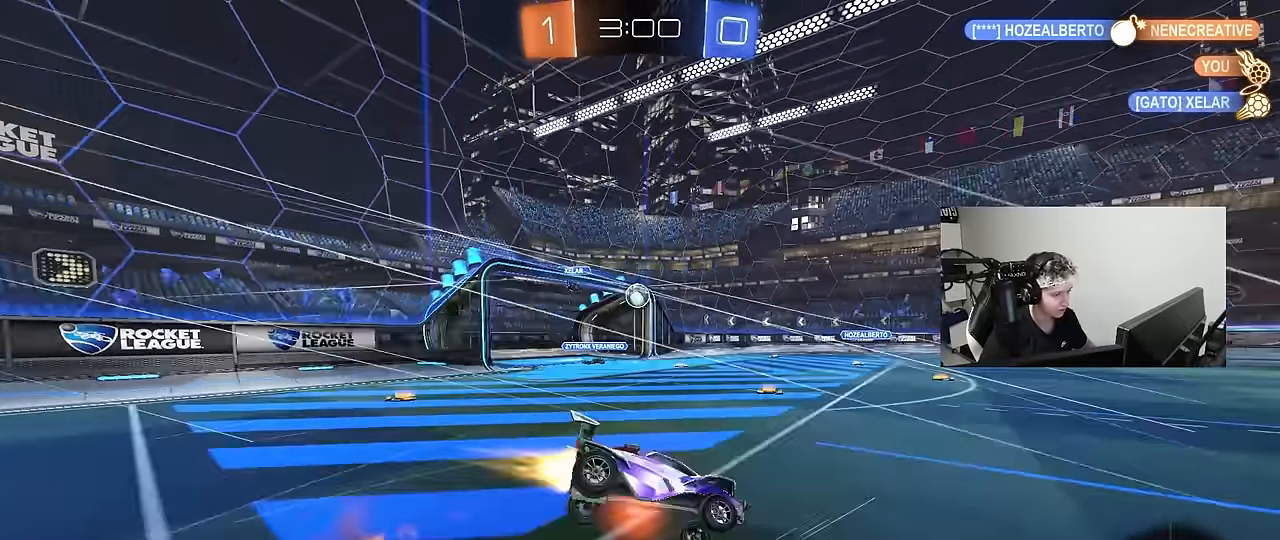
{"keys": ["a", "s", "shift"], "mouse": [], "events": [[83, "mouse_left", "up"], [133, "mouse_right", "up"], [367, "s", "up"], [467, "s", "down"]]}
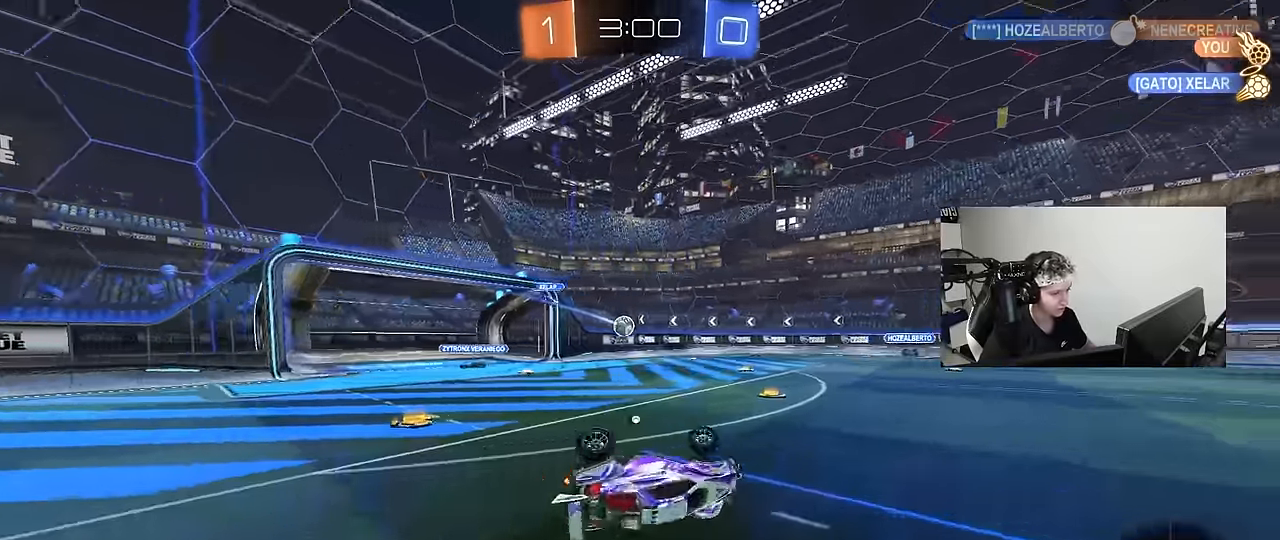
{"keys": ["w"], "mouse": [], "events": [[17, "space", "down"], [200, "s", "up"], [200, "space", "up"], [250, "shift", "up"], [300, "a", "up"], [433, "w", "down"]]}
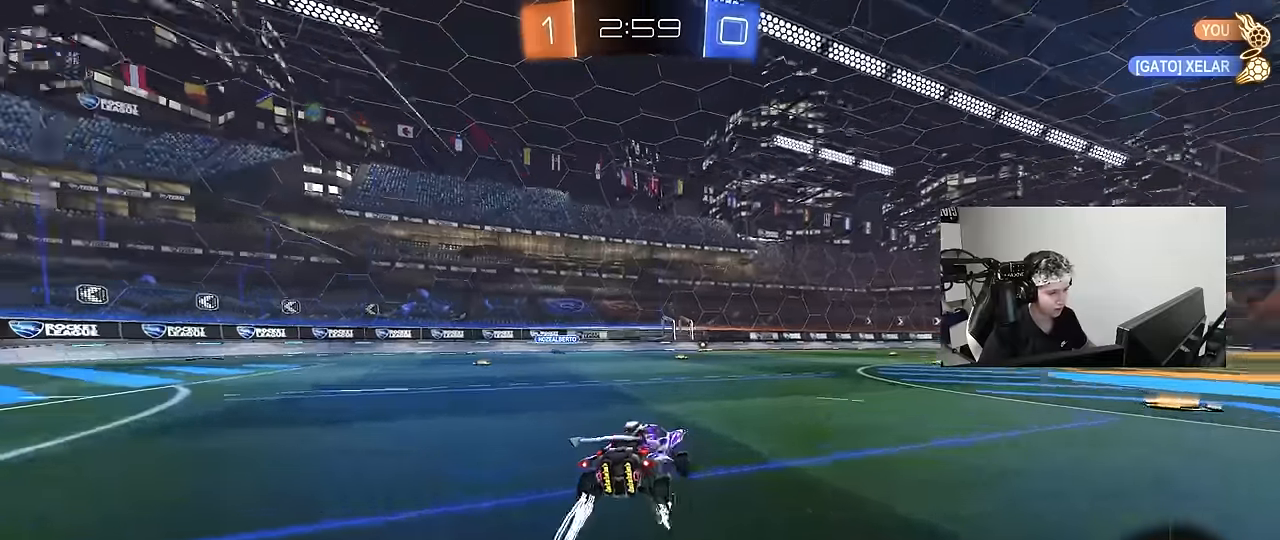
{"keys": ["a", "w"], "mouse": [], "events": [[33, "space", "down"], [216, "space", "up"], [400, "a", "down"]]}
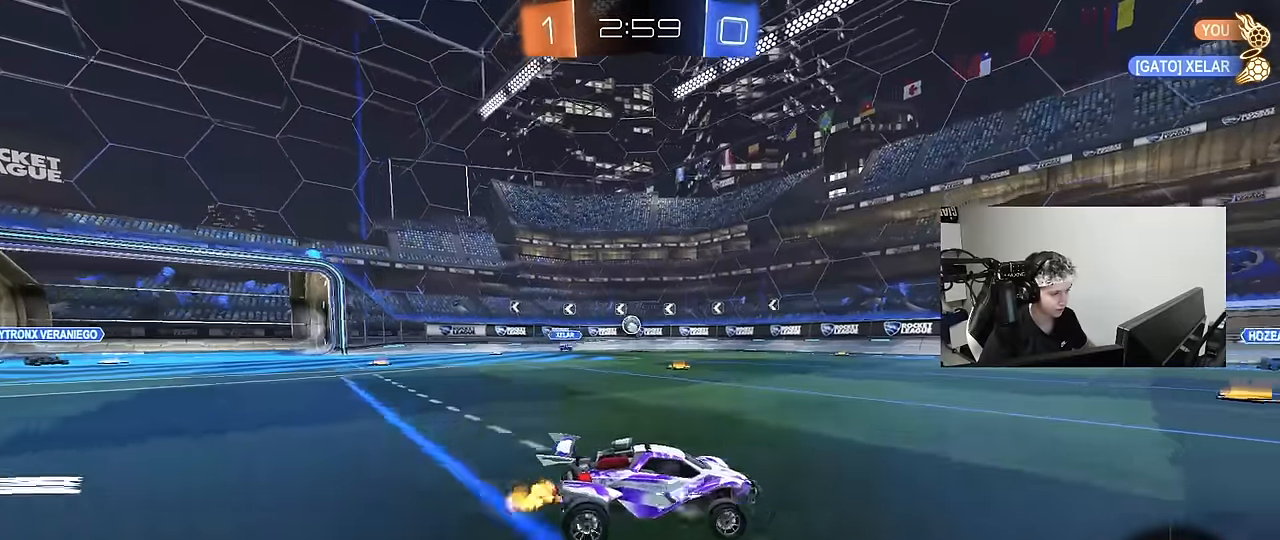
{"keys": ["s"], "mouse": [], "events": [[83, "a", "up"], [283, "a", "down"], [366, "w", "up"], [466, "a", "up"], [466, "s", "down"]]}
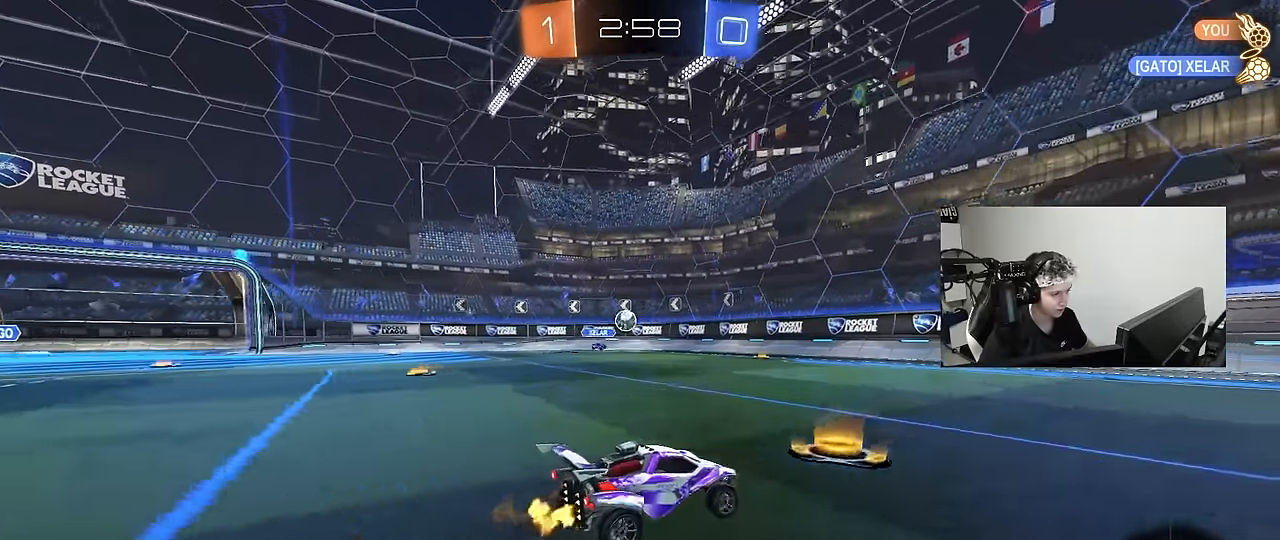
{"keys": ["a"], "mouse": [], "events": [[100, "d", "down"], [150, "s", "up"], [333, "d", "up"], [383, "a", "down"]]}
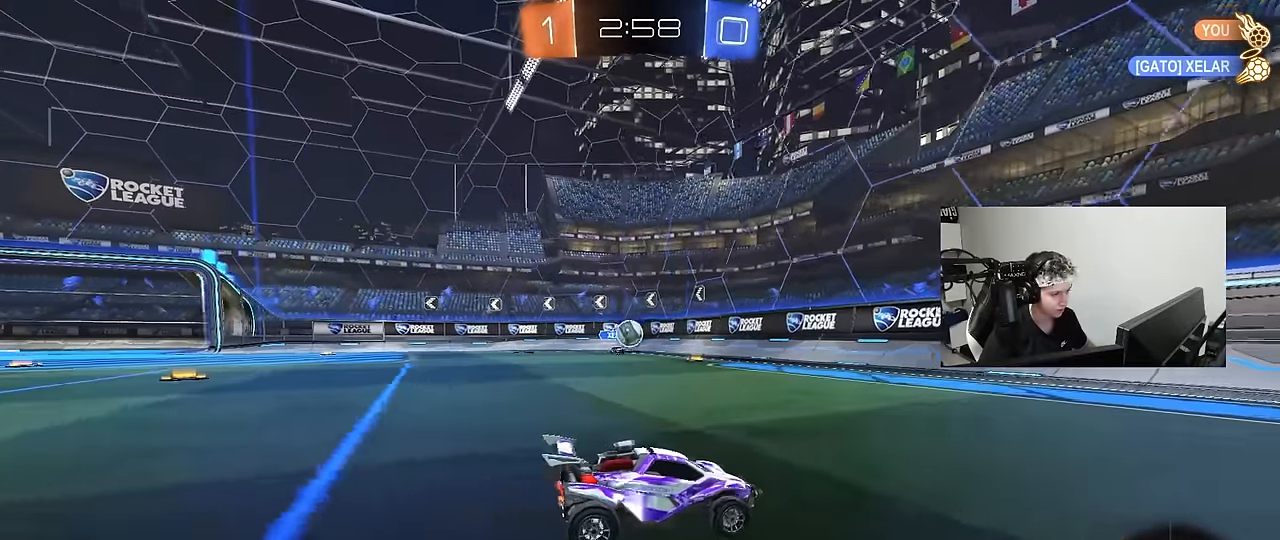
{"keys": ["a", "w"], "mouse": [], "events": [[33, "a", "up"], [33, "w", "down"], [166, "a", "down"], [266, "a", "up"], [266, "mouse_left", "down"], [350, "a", "down"], [450, "mouse_left", "up"]]}
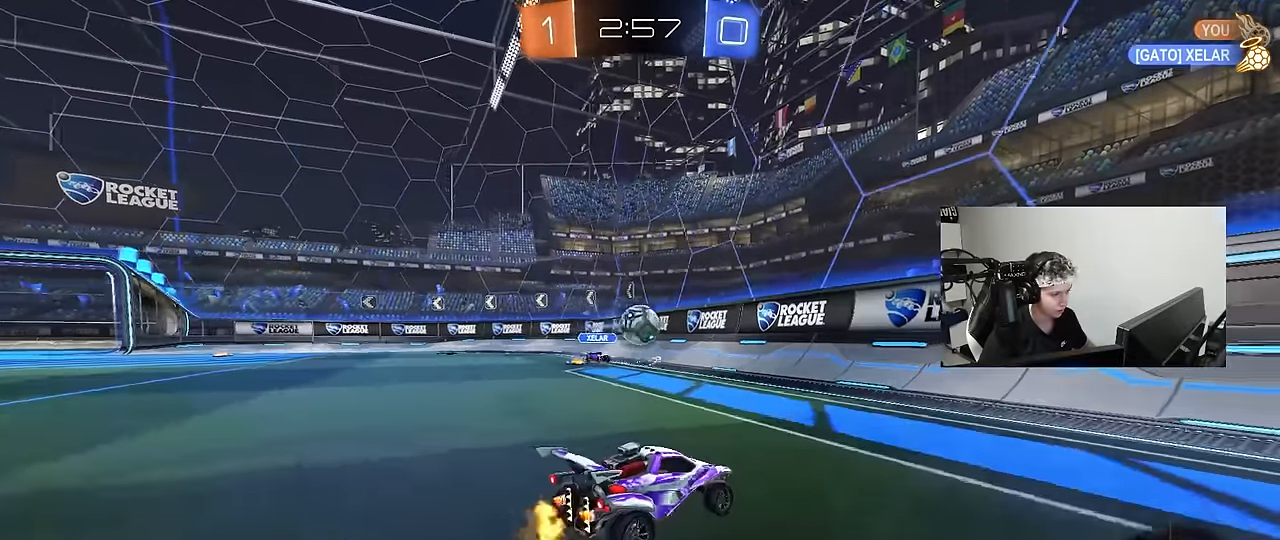
{"keys": ["a", "shift", "w"], "mouse": ["left", "right"], "events": [[50, "w", "up"], [83, "mouse_left", "down"], [183, "a", "up"], [183, "mouse_right", "down"], [183, "s", "down"], [233, "d", "down"], [283, "a", "down"], [283, "d", "up"], [316, "a", "up"], [316, "mouse_right", "up"], [316, "s", "up"], [416, "a", "down"], [416, "mouse_right", "down"], [416, "shift", "down"], [466, "w", "down"]]}
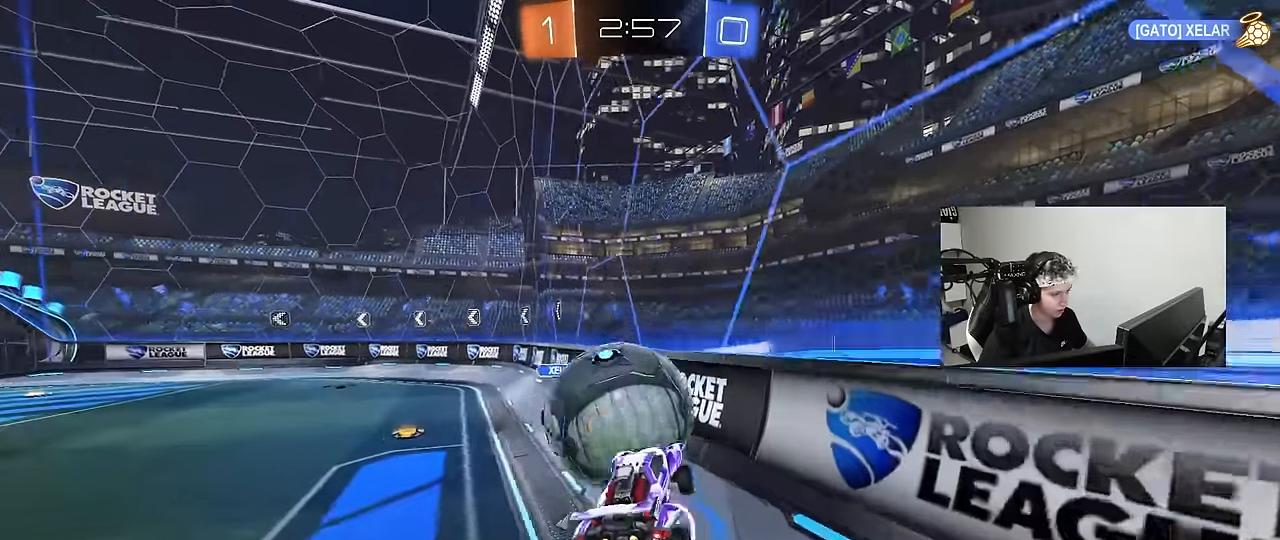
{"keys": ["a", "w"], "mouse": [], "events": [[100, "mouse_right", "up"], [200, "shift", "up"], [300, "mouse_left", "up"]]}
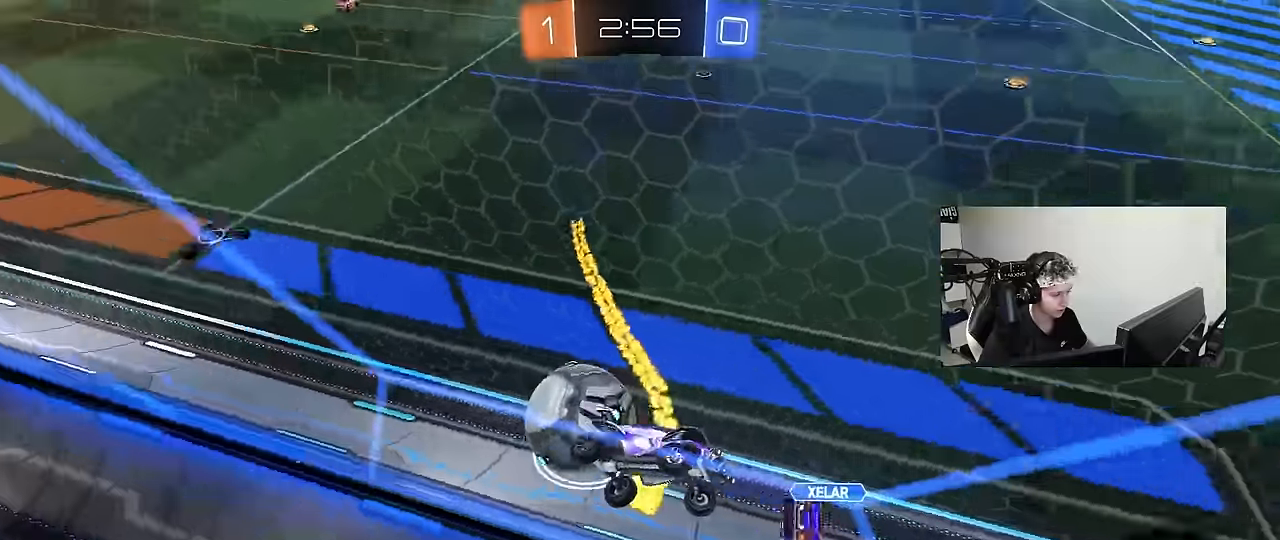
{"keys": ["a", "shift", "w"], "mouse": [], "events": [[83, "shift", "down"], [216, "shift", "up"], [450, "shift", "down"]]}
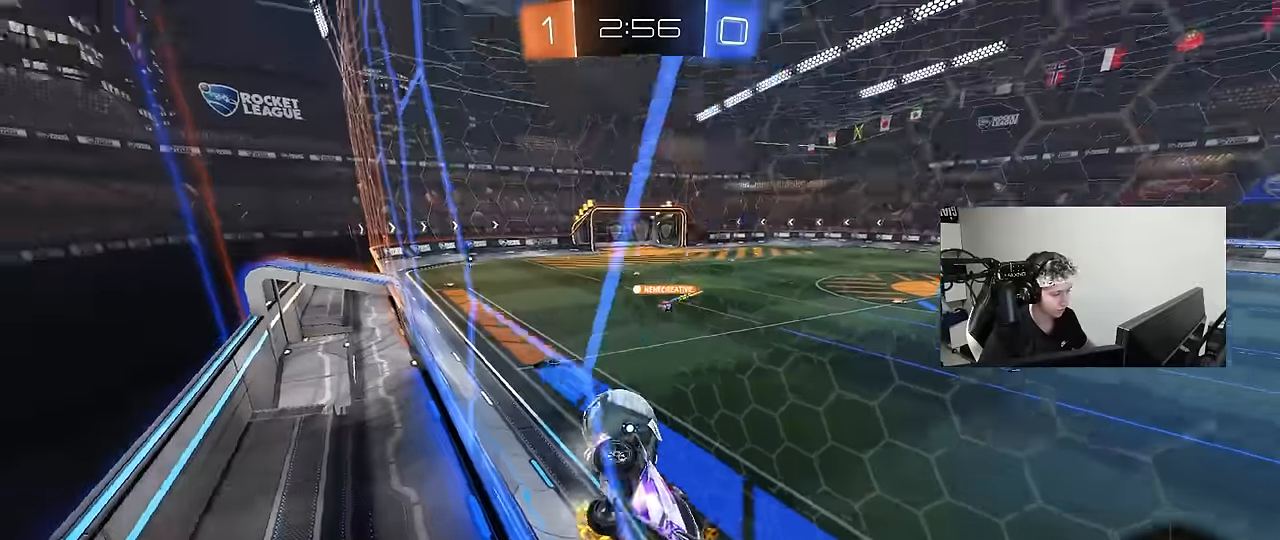
{"keys": ["d", "w"], "mouse": [], "events": [[50, "shift", "up"], [283, "a", "up"], [283, "d", "down"]]}
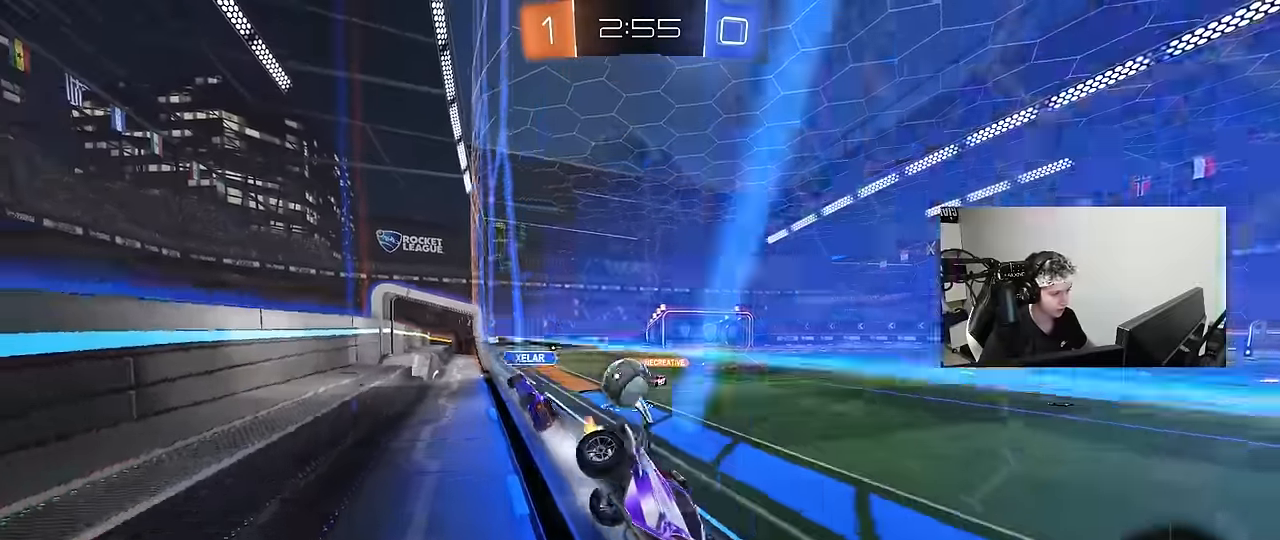
{"keys": ["a", "w"], "mouse": [], "events": [[16, "d", "up"], [250, "a", "down"]]}
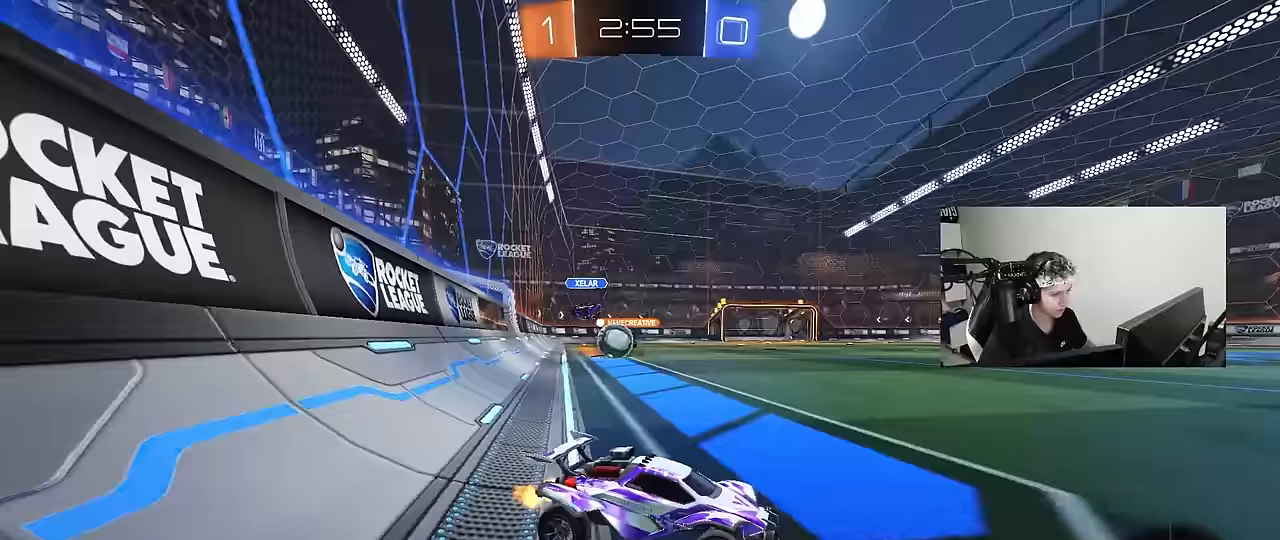
{"keys": ["a", "w"], "mouse": [], "events": [[267, "shift", "down"], [350, "shift", "up"]]}
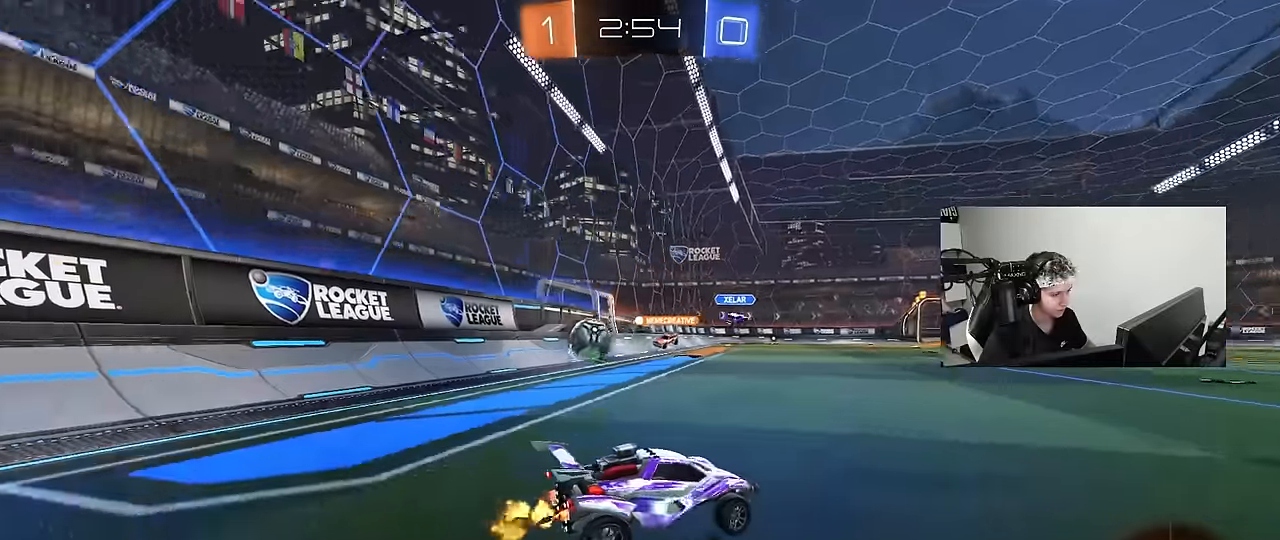
{"keys": ["a", "shift", "w"], "mouse": ["left", "right"], "events": [[333, "a", "up"], [367, "a", "down"], [367, "mouse_left", "down"], [367, "mouse_right", "down"], [367, "shift", "down"]]}
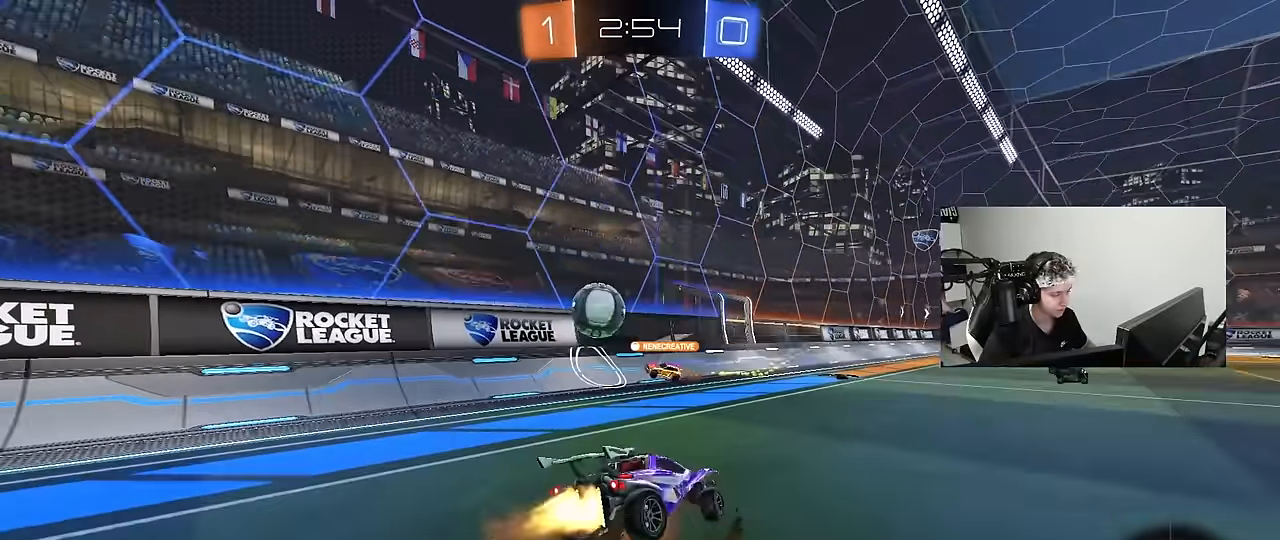
{"keys": ["a", "s", "shift"], "mouse": [], "events": [[17, "w", "up"], [67, "s", "down"], [100, "mouse_left", "up"], [150, "mouse_right", "up"], [383, "s", "up"], [483, "s", "down"]]}
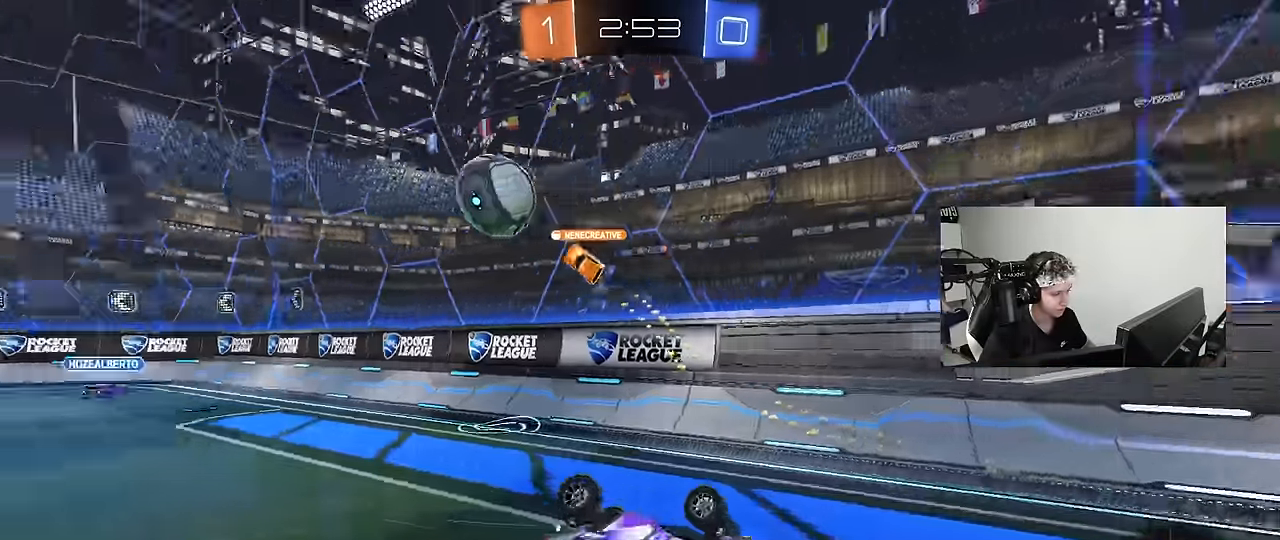
{"keys": ["d", "w"], "mouse": [], "events": [[217, "shift", "up"], [267, "a", "up"], [267, "d", "down"], [267, "s", "up"], [400, "w", "down"]]}
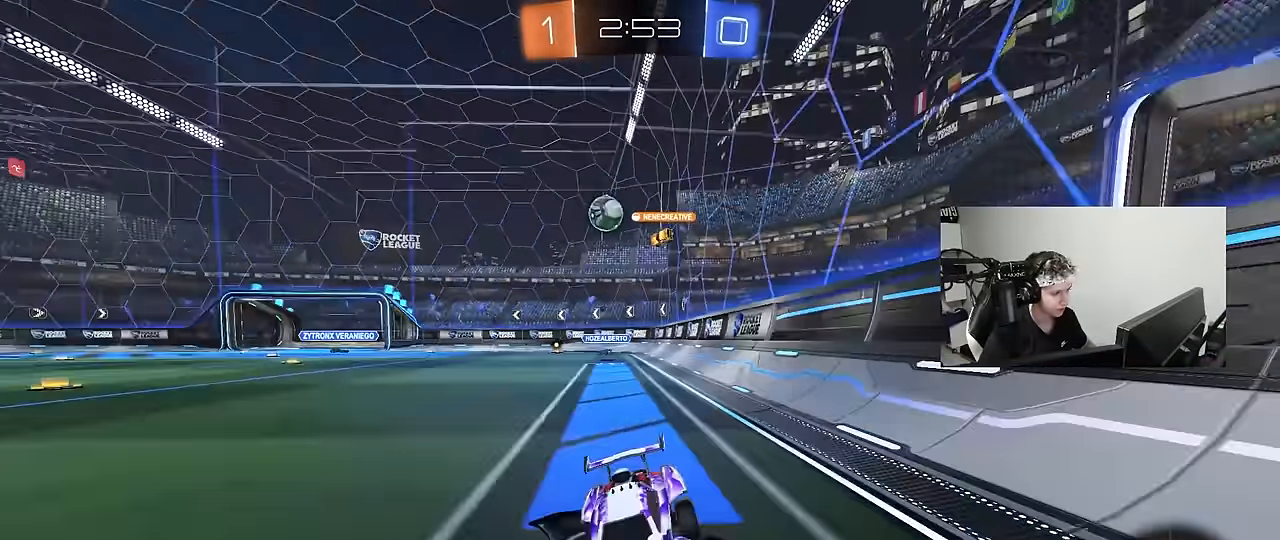
{"keys": ["d", "w"], "mouse": [], "events": [[283, "shift", "down"], [333, "shift", "up"]]}
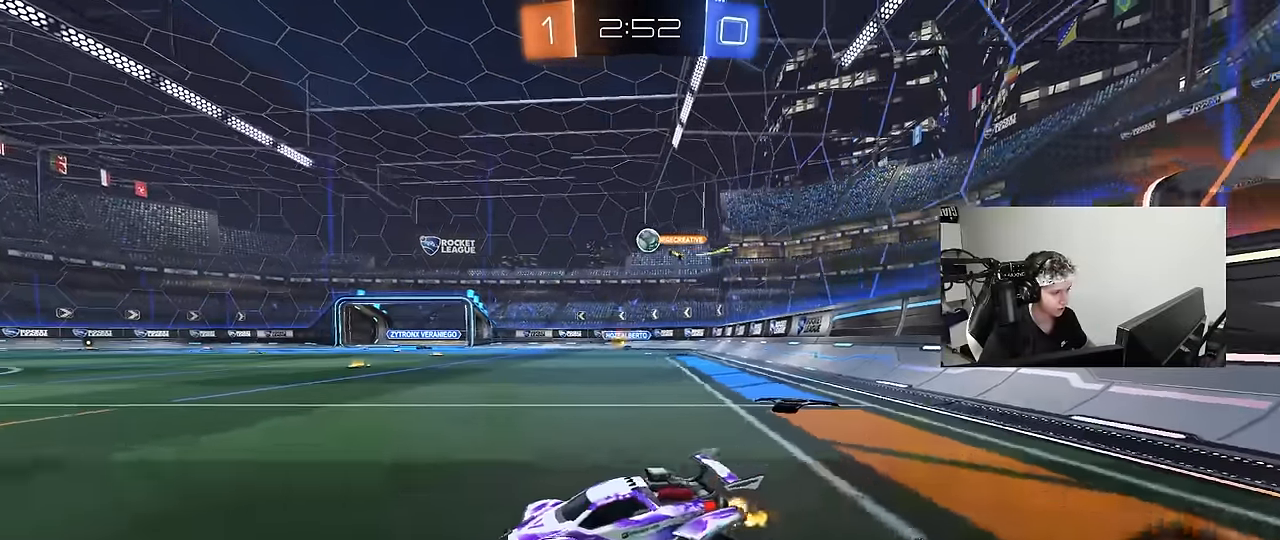
{"keys": ["d", "w"], "mouse": ["left"], "events": [[150, "d", "up"], [250, "mouse_left", "down"], [433, "d", "down"]]}
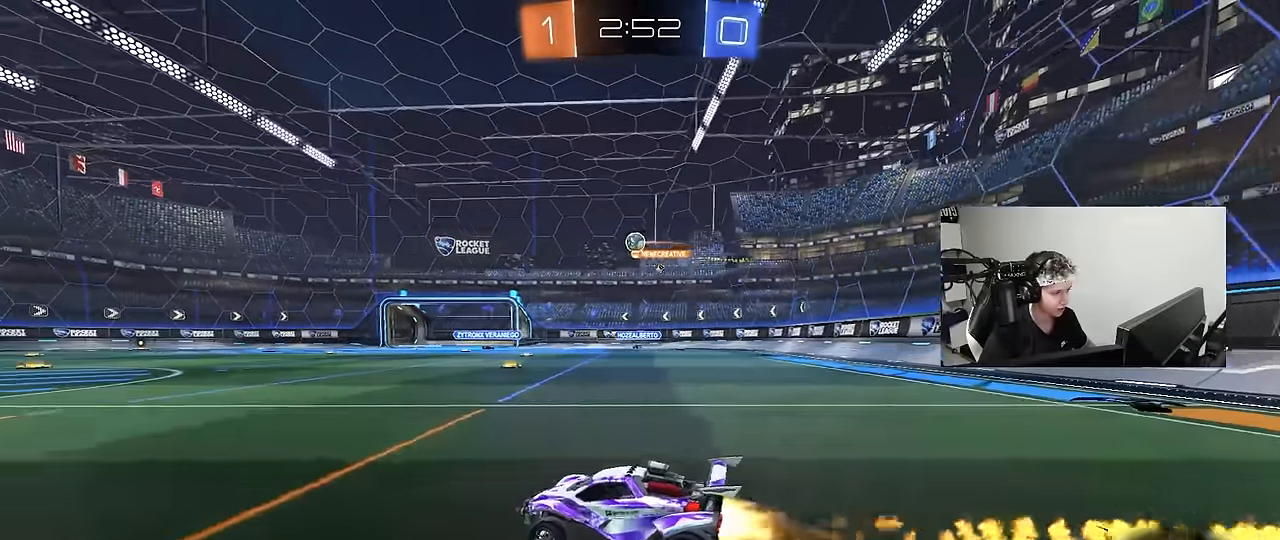
{"keys": ["w"], "mouse": [], "events": [[33, "d", "up"], [350, "a", "down"], [450, "a", "up"], [450, "mouse_left", "up"]]}
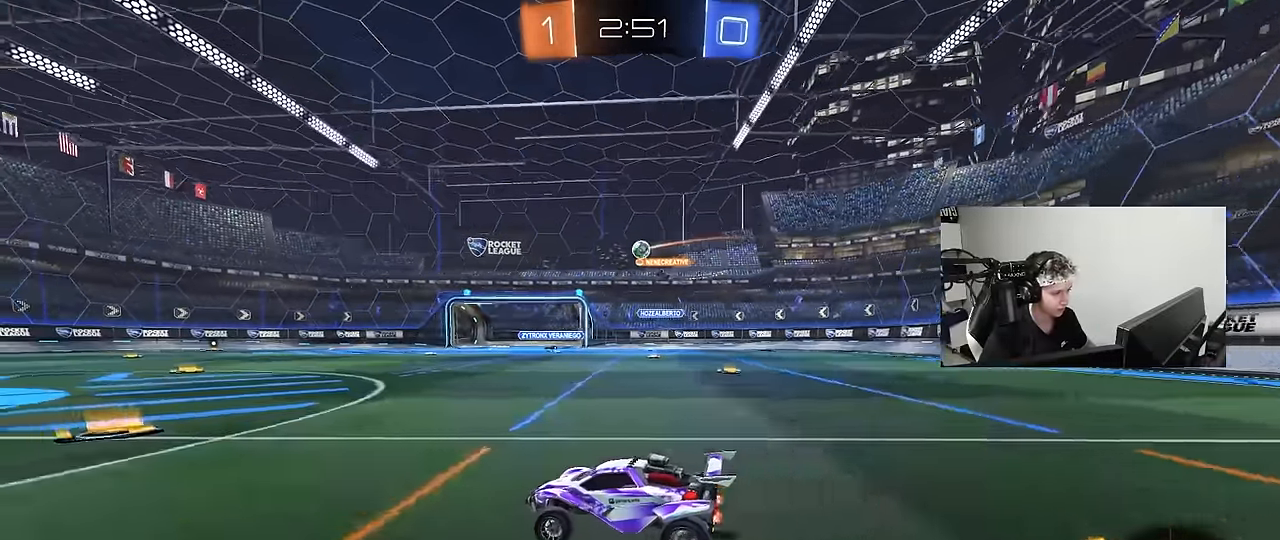
{"keys": ["a", "shift", "w"], "mouse": ["right"], "events": [[50, "mouse_left", "down"], [233, "a", "down"], [283, "a", "up"], [317, "d", "down"], [317, "mouse_left", "up"], [317, "mouse_right", "down"], [367, "d", "up"], [417, "a", "down"], [417, "mouse_right", "up"], [417, "shift", "down"], [467, "mouse_right", "down"]]}
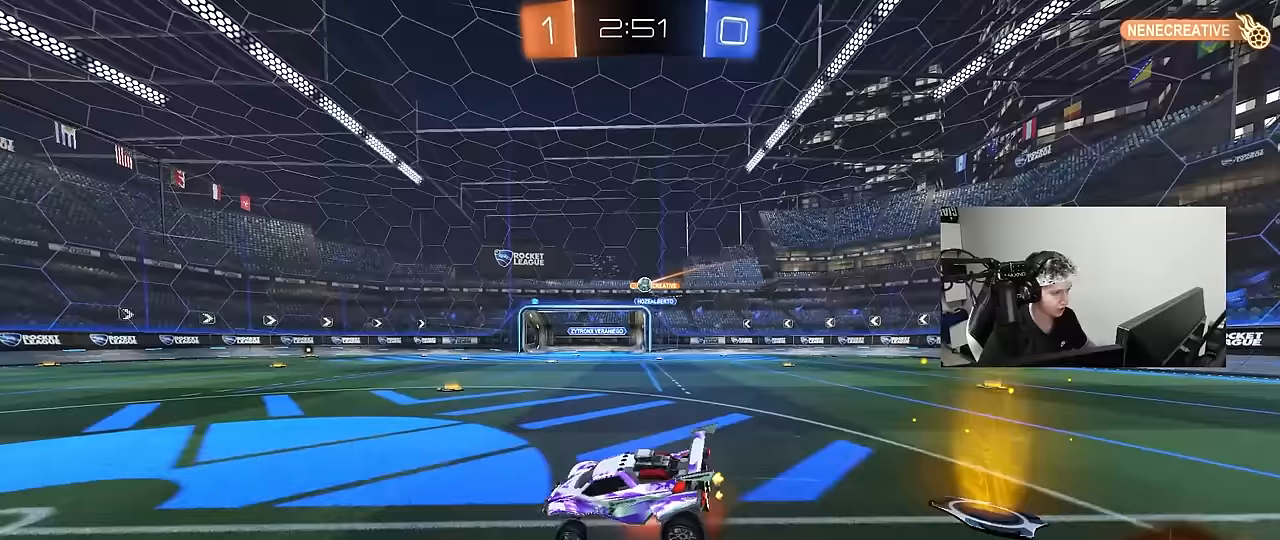
{"keys": ["a", "s", "shift"], "mouse": [], "events": [[67, "w", "up"], [100, "s", "down"], [200, "mouse_right", "up"], [383, "s", "up"], [483, "s", "down"]]}
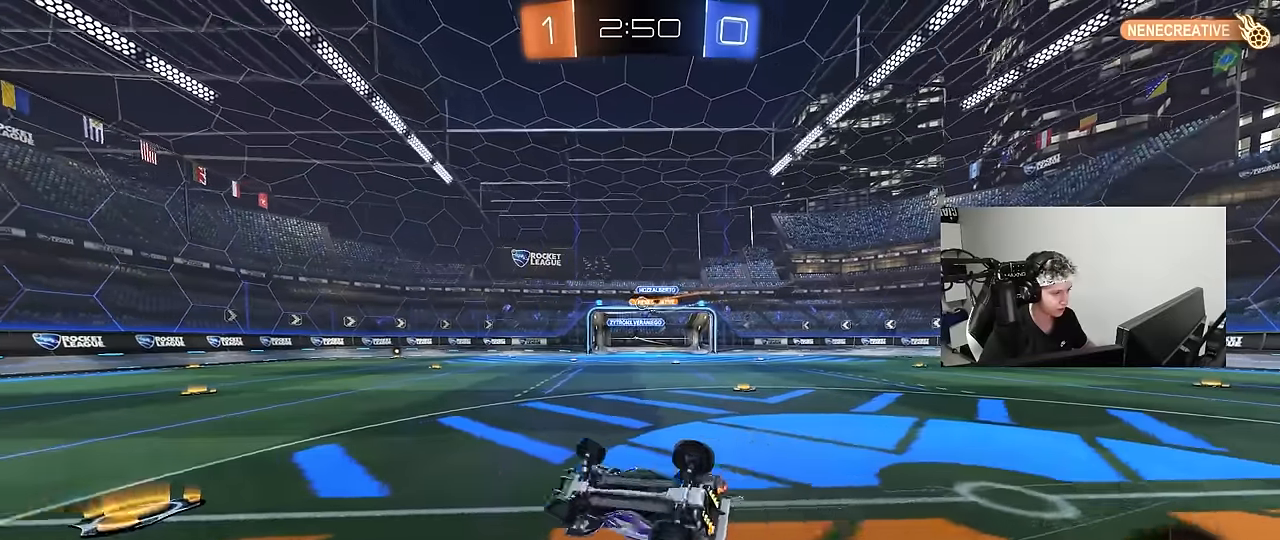
{"keys": ["w"], "mouse": [], "events": [[217, "shift", "up"], [317, "a", "up"], [317, "s", "up"], [500, "w", "down"]]}
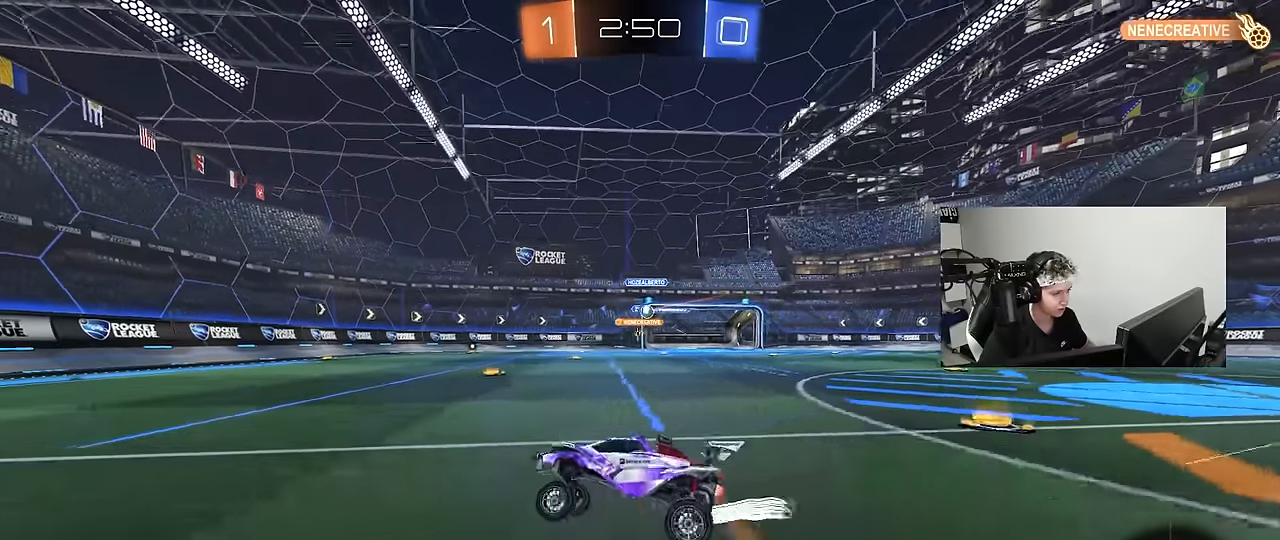
{"keys": ["d", "w"], "mouse": [], "events": [[467, "d", "down"]]}
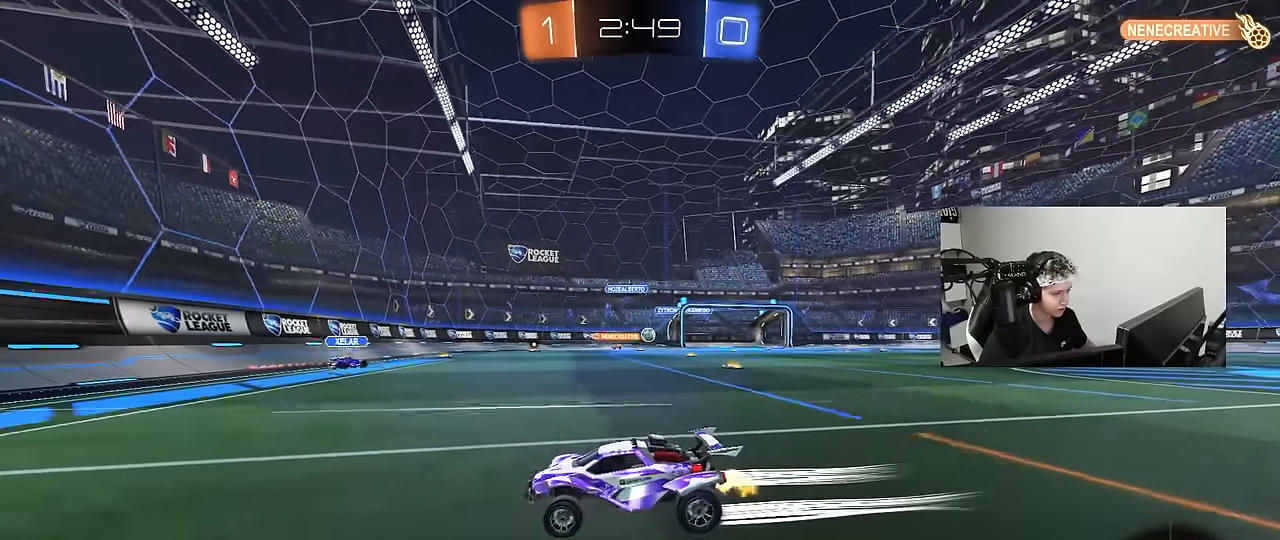
{"keys": ["d", "w"], "mouse": [], "events": [[150, "shift", "down"], [300, "shift", "up"]]}
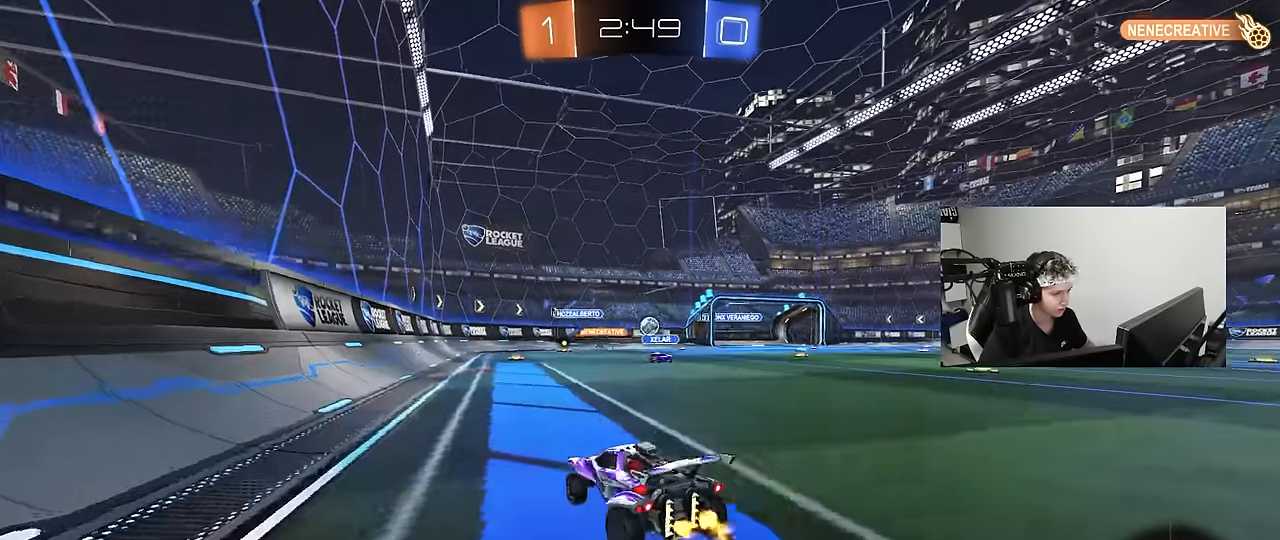
{"keys": ["d", "w"], "mouse": [], "events": [[33, "d", "up"], [317, "d", "down"], [400, "shift", "down"], [400, "w", "up"], [450, "w", "down"], [500, "shift", "up"]]}
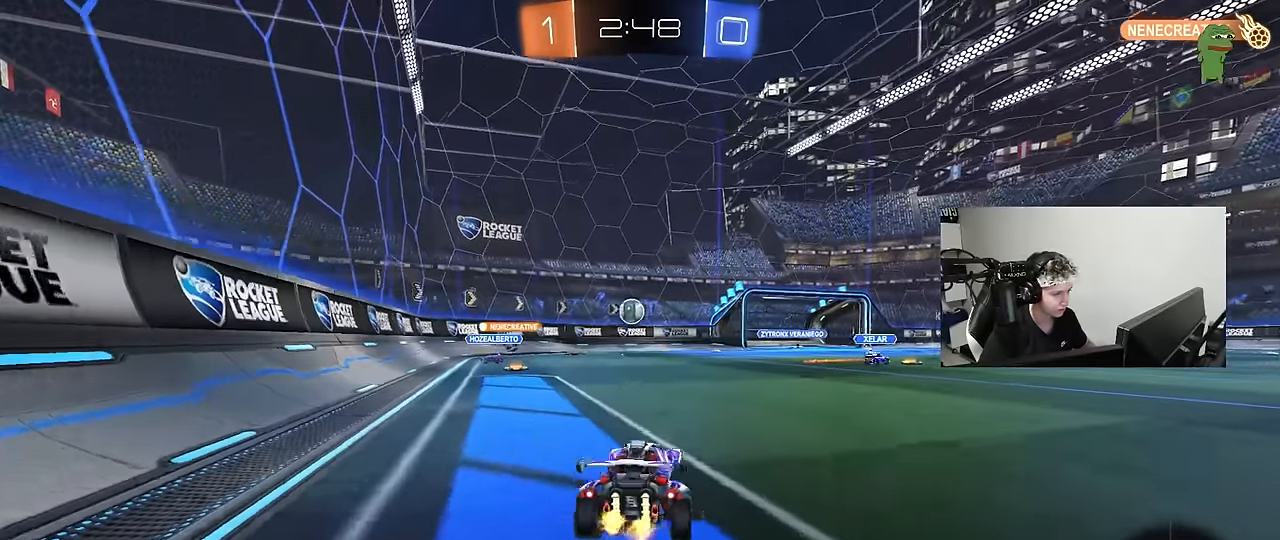
{"keys": ["w"], "mouse": [], "events": [[283, "d", "up"], [283, "w", "up"], [417, "w", "down"]]}
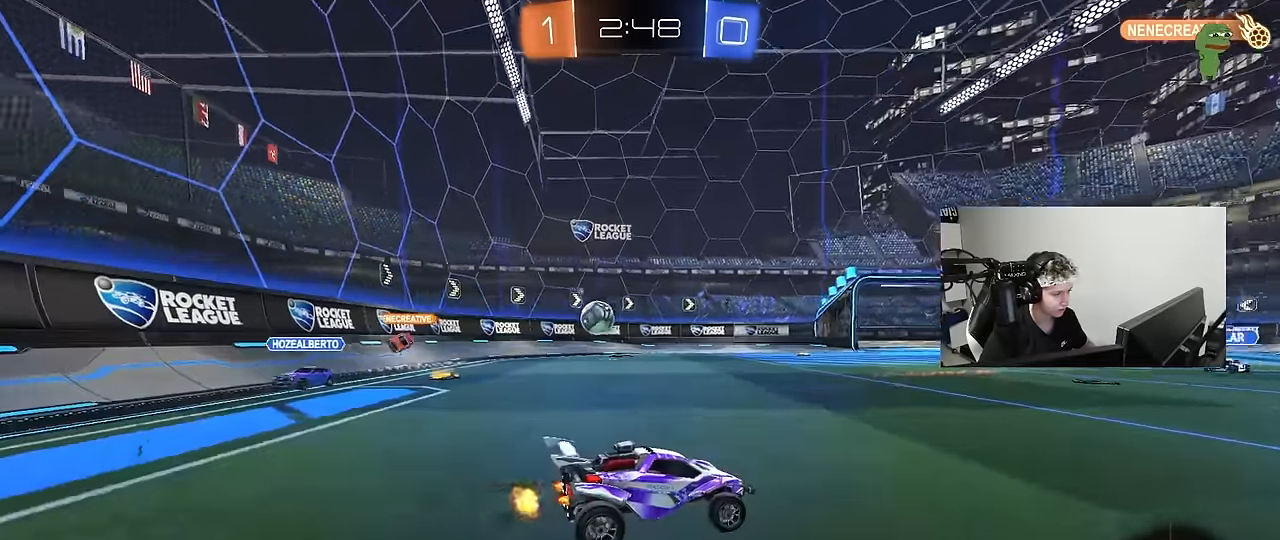
{"keys": ["d"], "mouse": [], "events": [[17, "a", "down"], [100, "shift", "down"], [250, "shift", "up"], [383, "a", "up"], [383, "w", "up"], [433, "d", "down"]]}
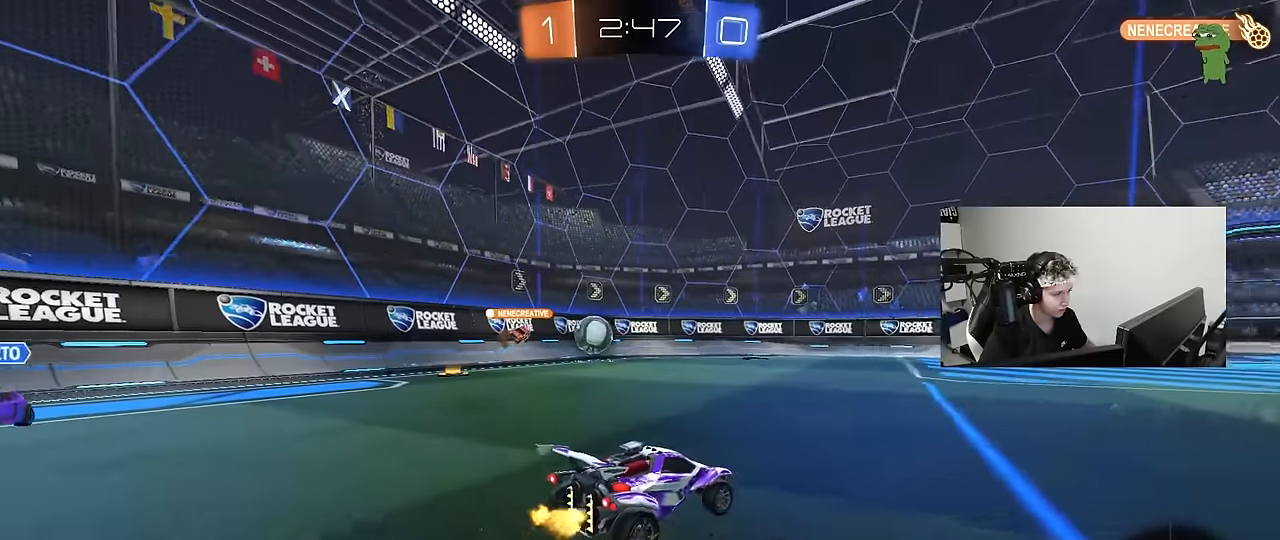
{"keys": ["d", "w"], "mouse": [], "events": [[167, "w", "down"], [217, "d", "up"], [267, "d", "down"]]}
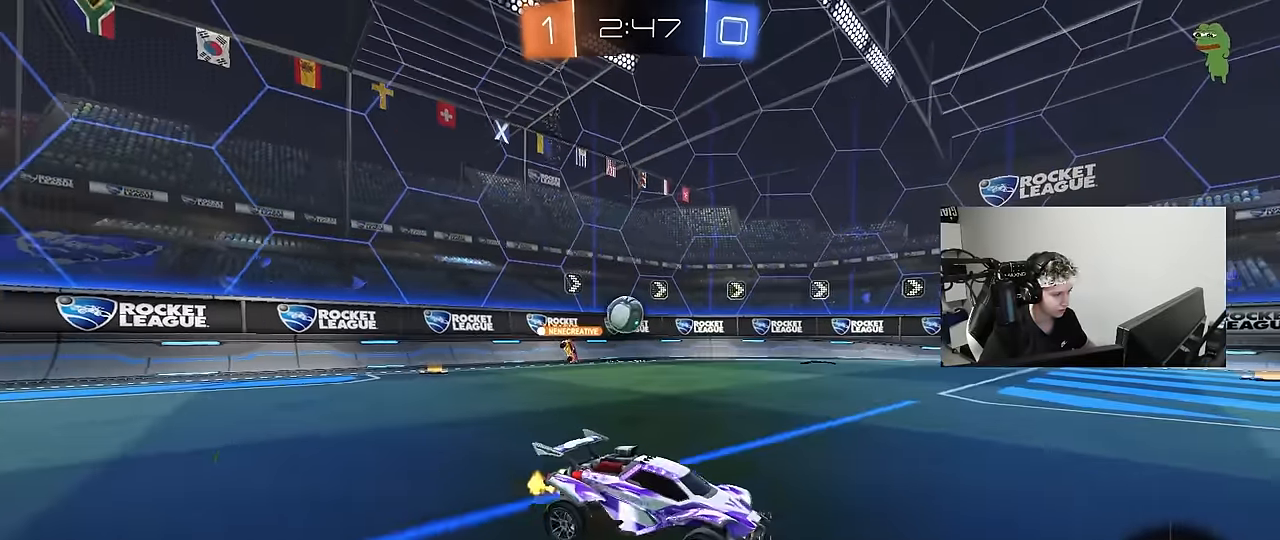
{"keys": ["d", "w"], "mouse": [], "events": []}